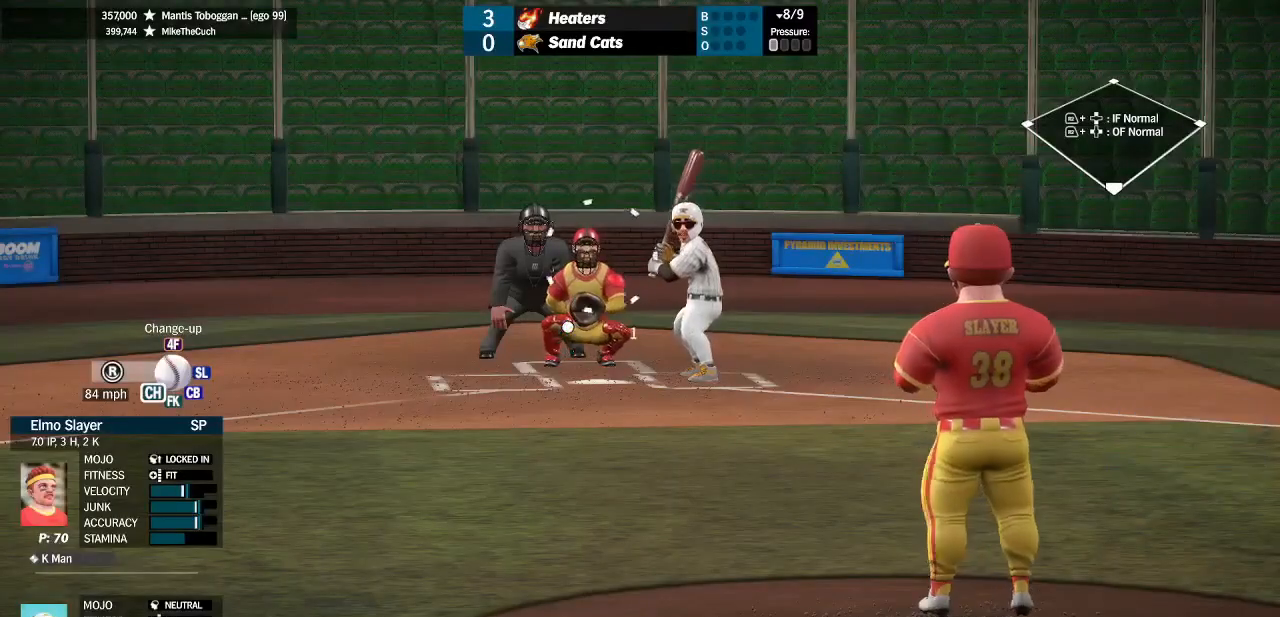
Gameplay with a controller (PlayStation layout); each line is a JSON object with the inputs held at the frame after it (dt_ms = milliseconds from this image to that frame). "events" lists button and stick changes between this image and that frame as [ms after this image, input, new state], when the widget could be followed in between. Not read: SQUARE.
{"dt_ms": 500, "buttons": [], "left_stick": "down", "right_stick": "center", "events": [[200, "left_stick", "down"]]}
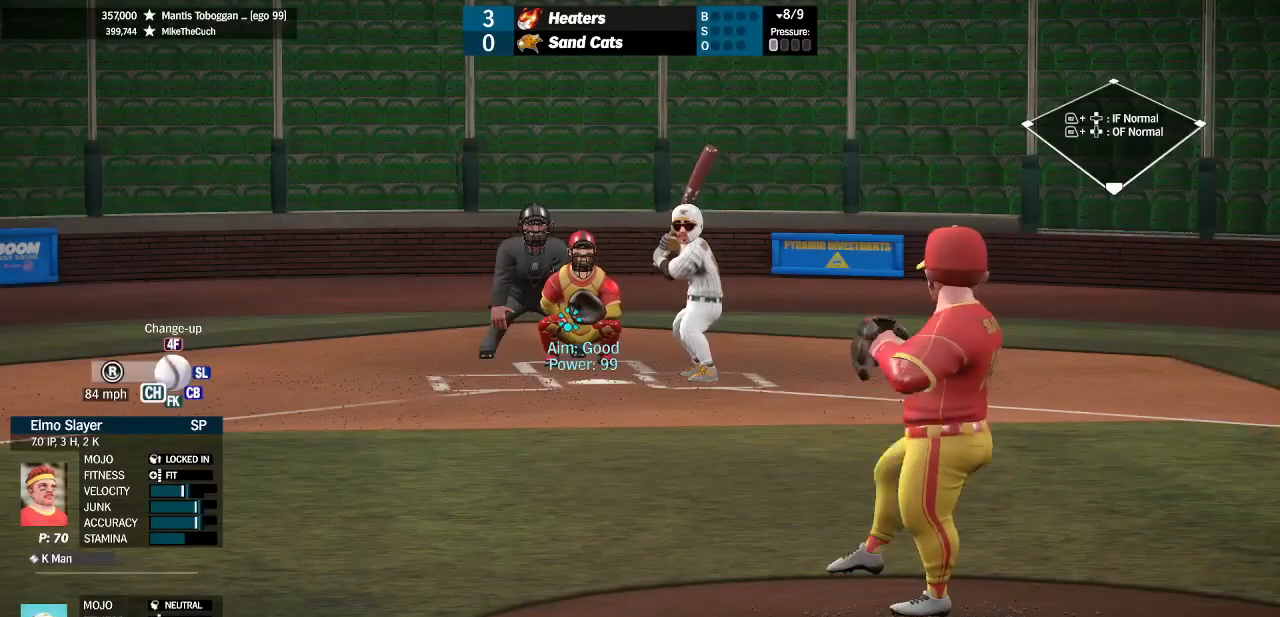
{"dt_ms": 500, "buttons": [], "left_stick": "center", "right_stick": "center", "events": [[33, "left_stick", "center"]]}
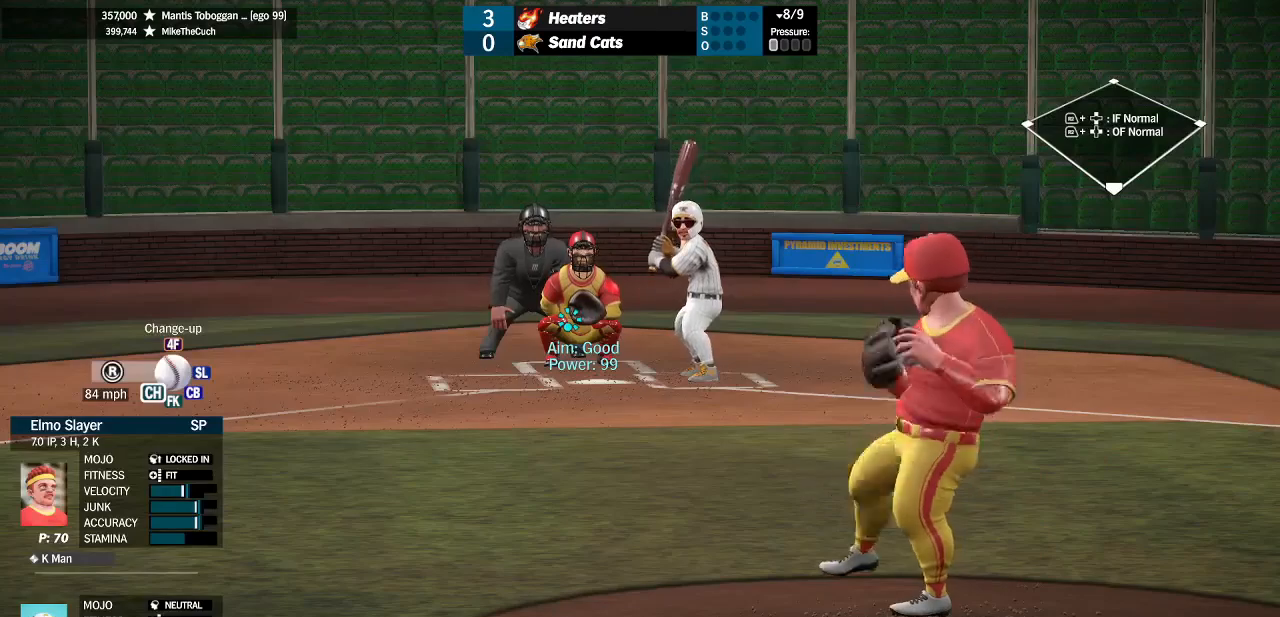
{"dt_ms": 500, "buttons": [], "left_stick": "center", "right_stick": "center", "events": []}
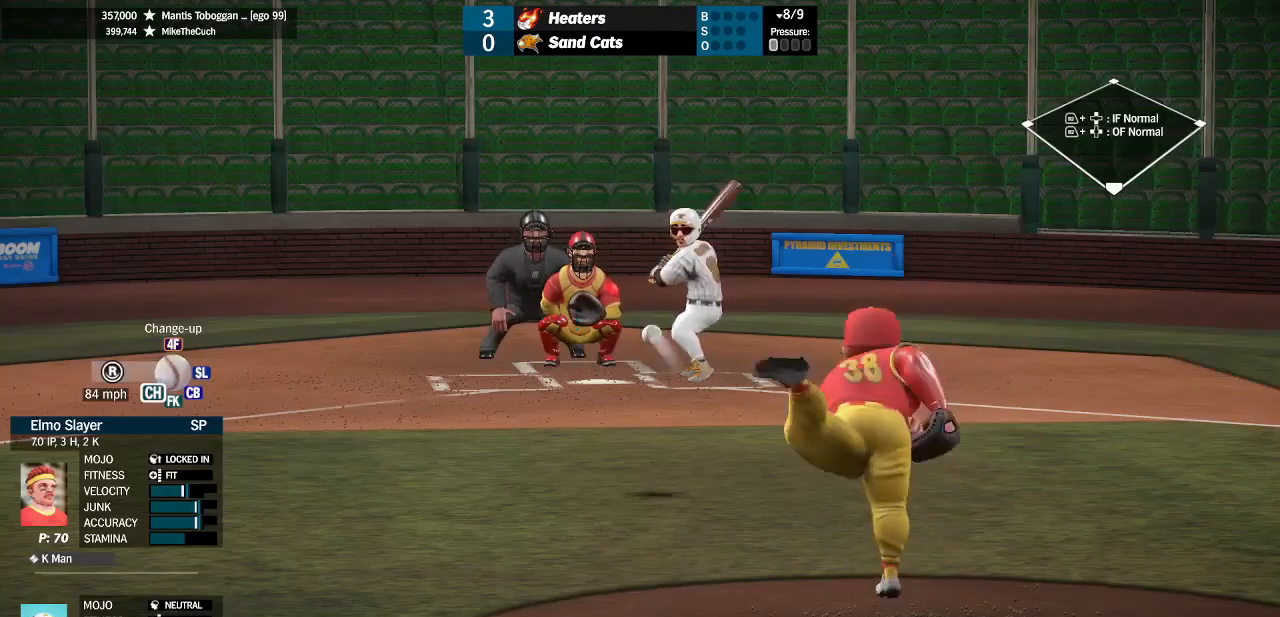
{"dt_ms": 500, "buttons": [], "left_stick": "center", "right_stick": "center", "events": []}
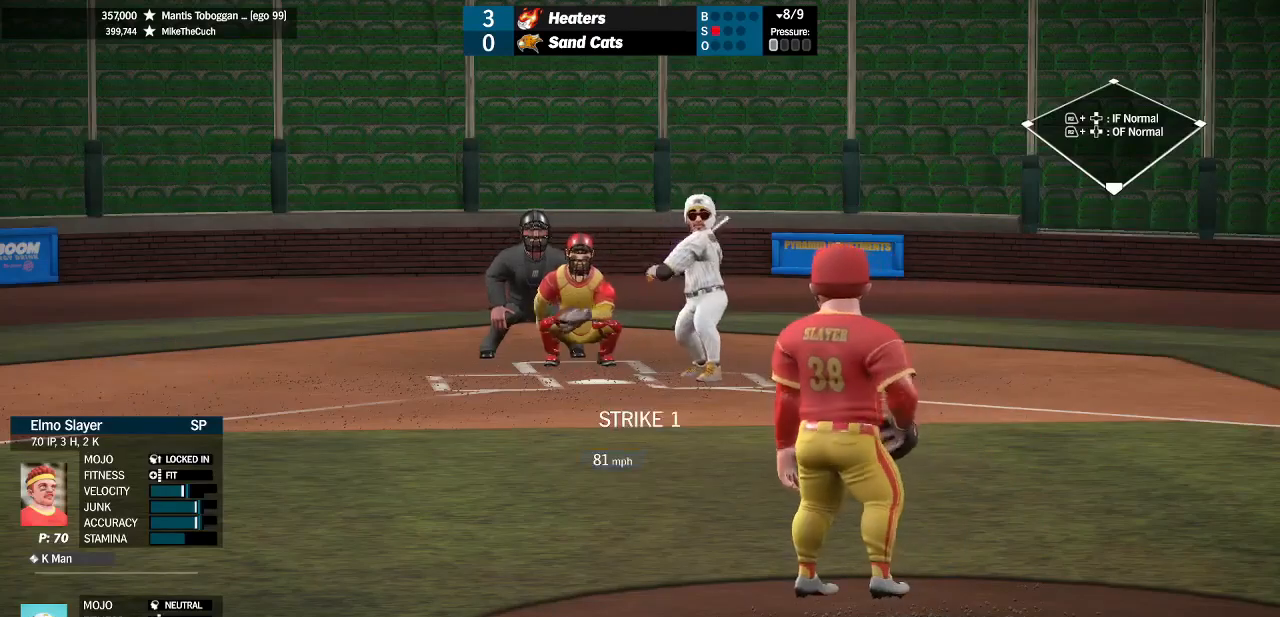
{"dt_ms": 500, "buttons": [], "left_stick": "down-left", "right_stick": "up", "events": [[333, "left_stick", "down-left"], [433, "right_stick", "up"]]}
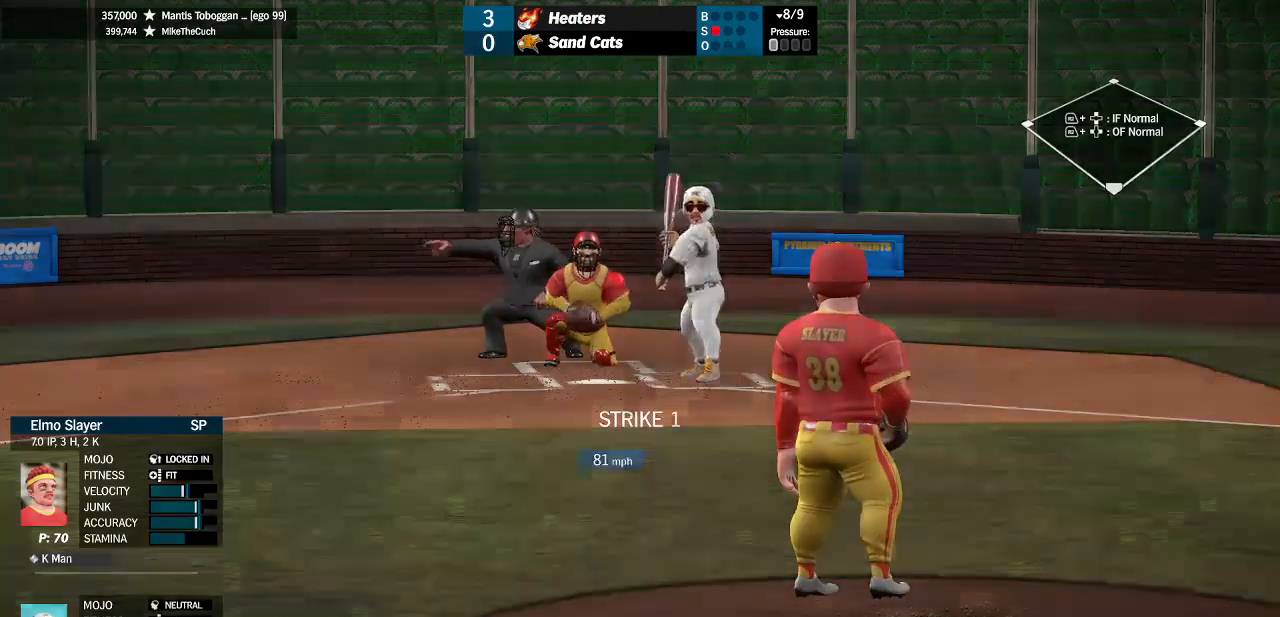
{"dt_ms": 500, "buttons": [], "left_stick": "down", "right_stick": "center", "events": [[333, "right_stick", "center"], [400, "left_stick", "down"]]}
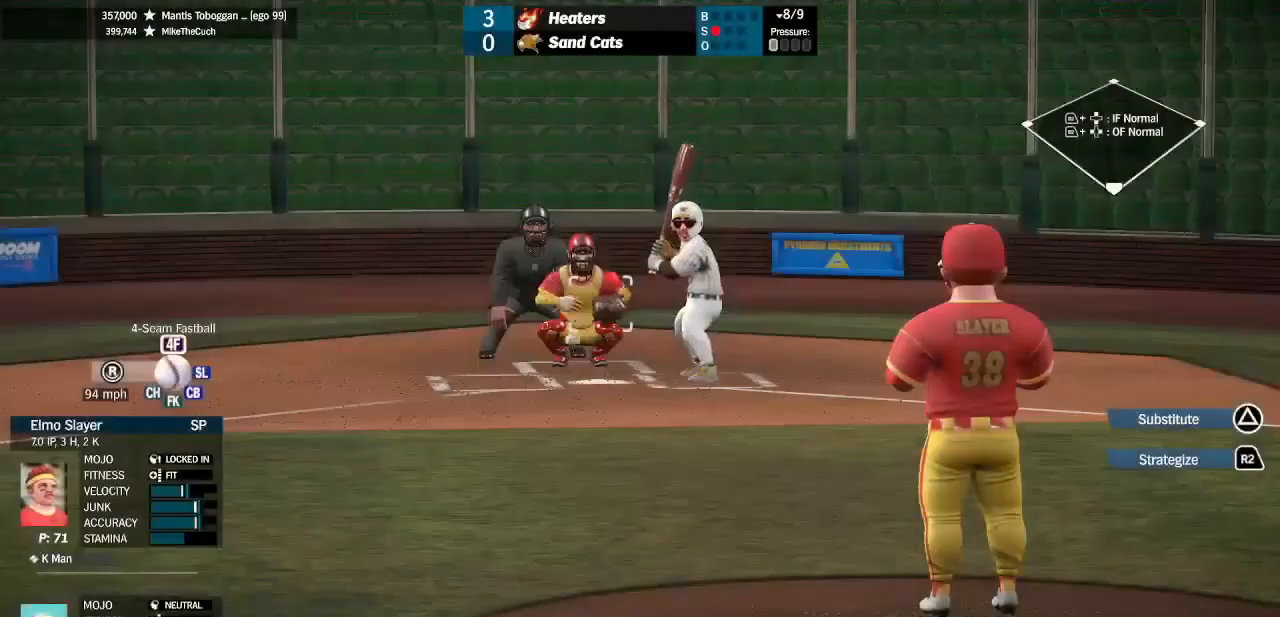
{"dt_ms": 500, "buttons": [], "left_stick": "center", "right_stick": "center", "events": [[33, "left_stick", "up"], [133, "left_stick", "center"]]}
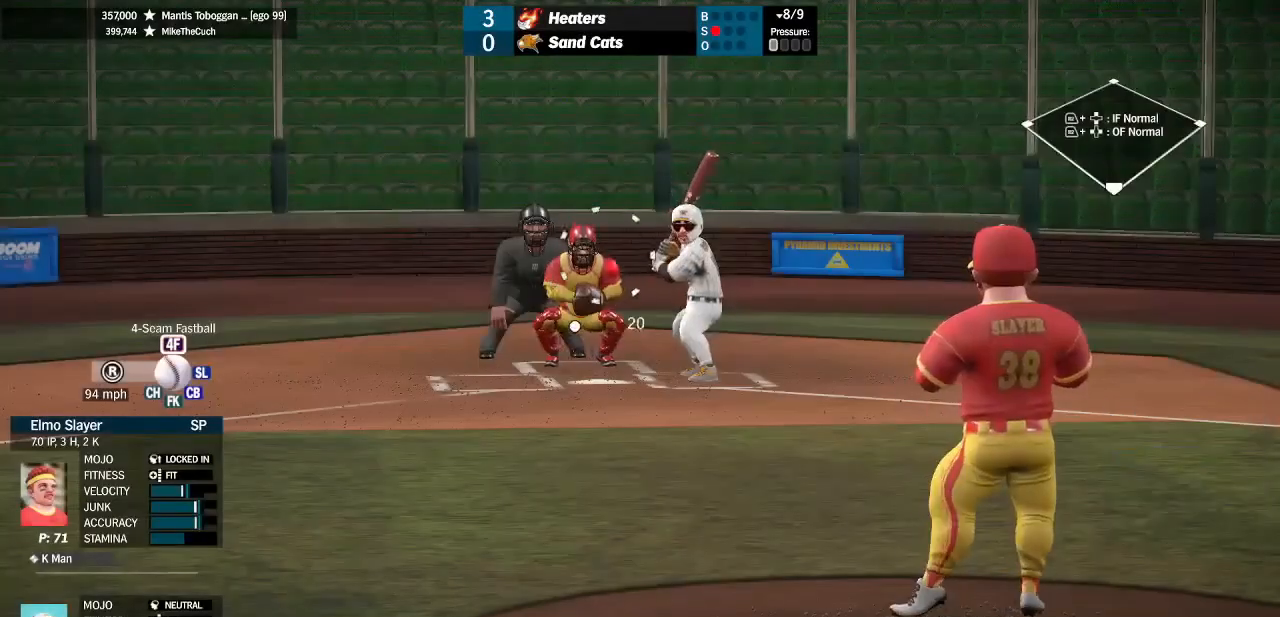
{"dt_ms": 500, "buttons": [], "left_stick": "center", "right_stick": "center", "events": [[33, "left_stick", "down-left"], [367, "left_stick", "center"]]}
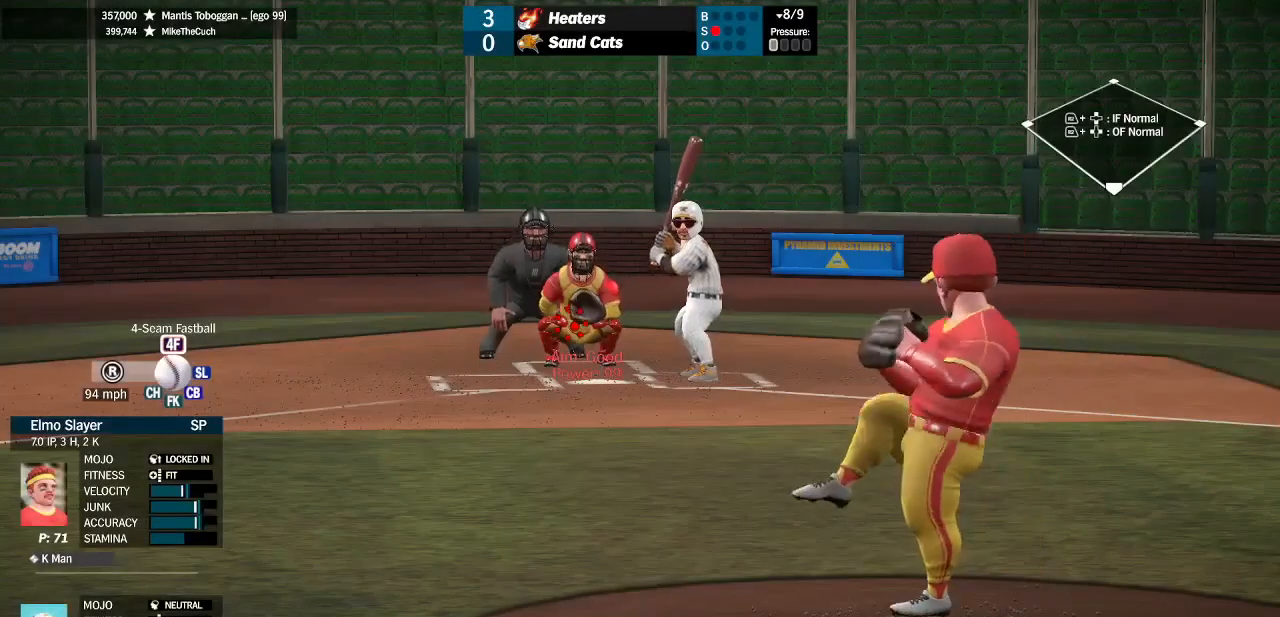
{"dt_ms": 500, "buttons": [], "left_stick": "center", "right_stick": "center", "events": []}
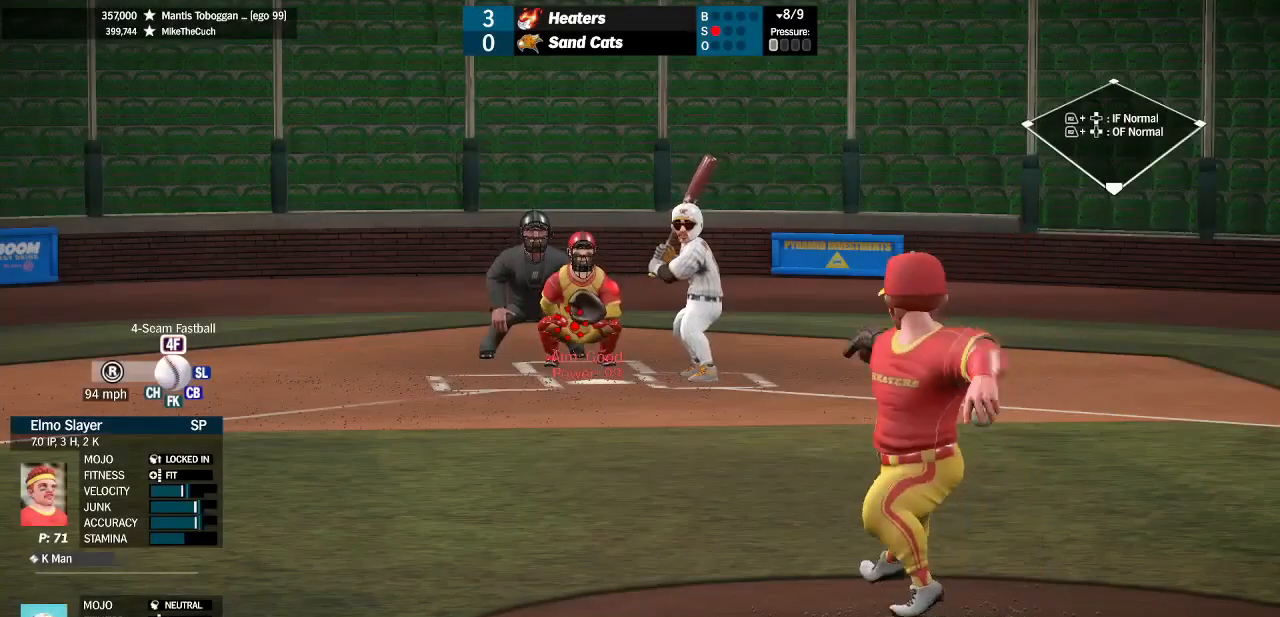
{"dt_ms": 500, "buttons": [], "left_stick": "center", "right_stick": "center", "events": []}
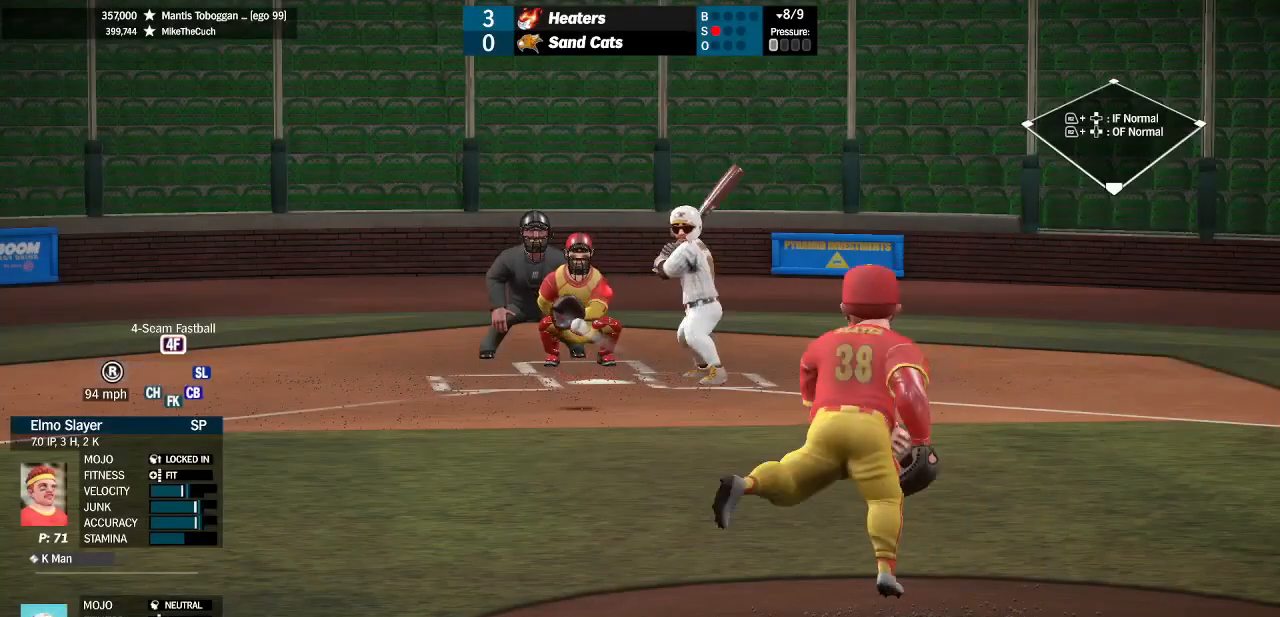
{"dt_ms": 500, "buttons": [], "left_stick": "center", "right_stick": "center", "events": []}
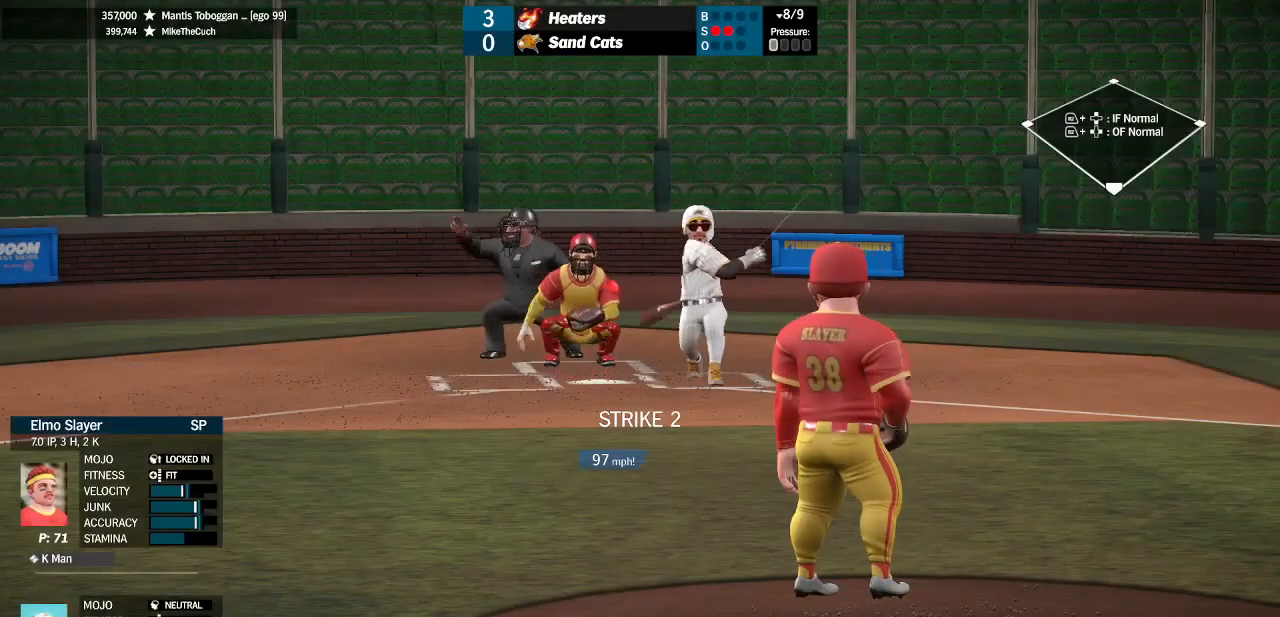
{"dt_ms": 500, "buttons": [], "left_stick": "down-left", "right_stick": "center", "events": [[200, "left_stick", "down-left"], [267, "right_stick", "left"], [500, "right_stick", "center"]]}
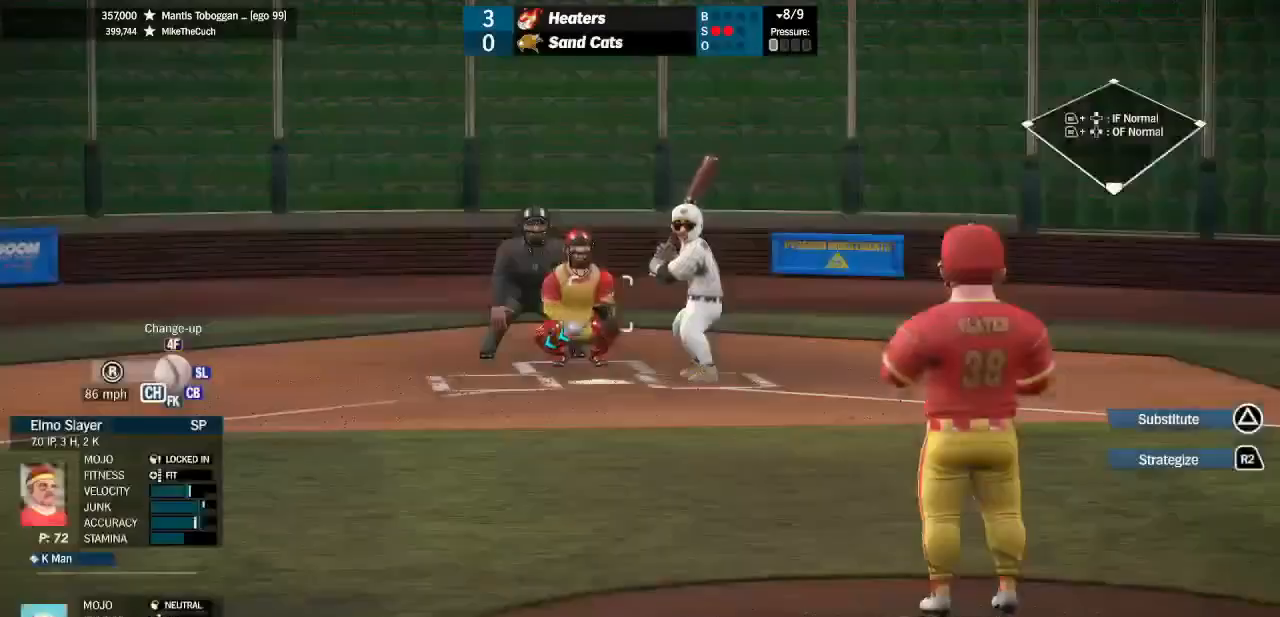
{"dt_ms": 500, "buttons": [], "left_stick": "center", "right_stick": "center", "events": [[167, "left_stick", "center"], [267, "left_stick", "up-right"], [333, "left_stick", "center"]]}
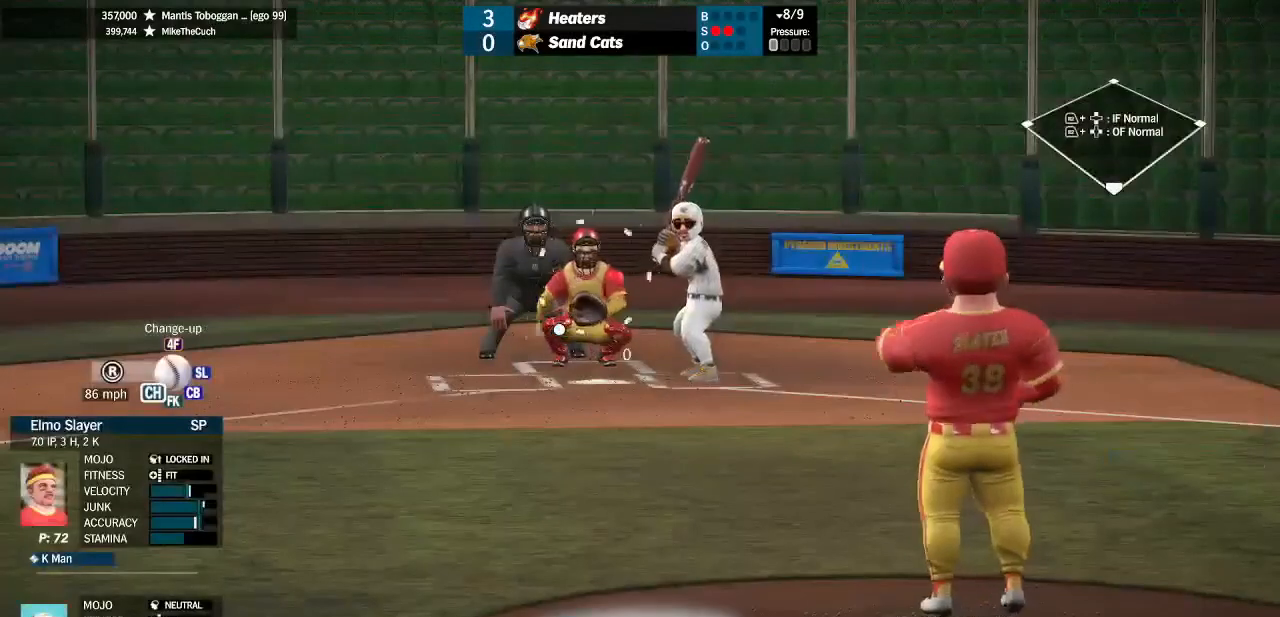
{"dt_ms": 500, "buttons": [], "left_stick": "center", "right_stick": "center", "events": [[233, "left_stick", "up-right"], [467, "left_stick", "center"]]}
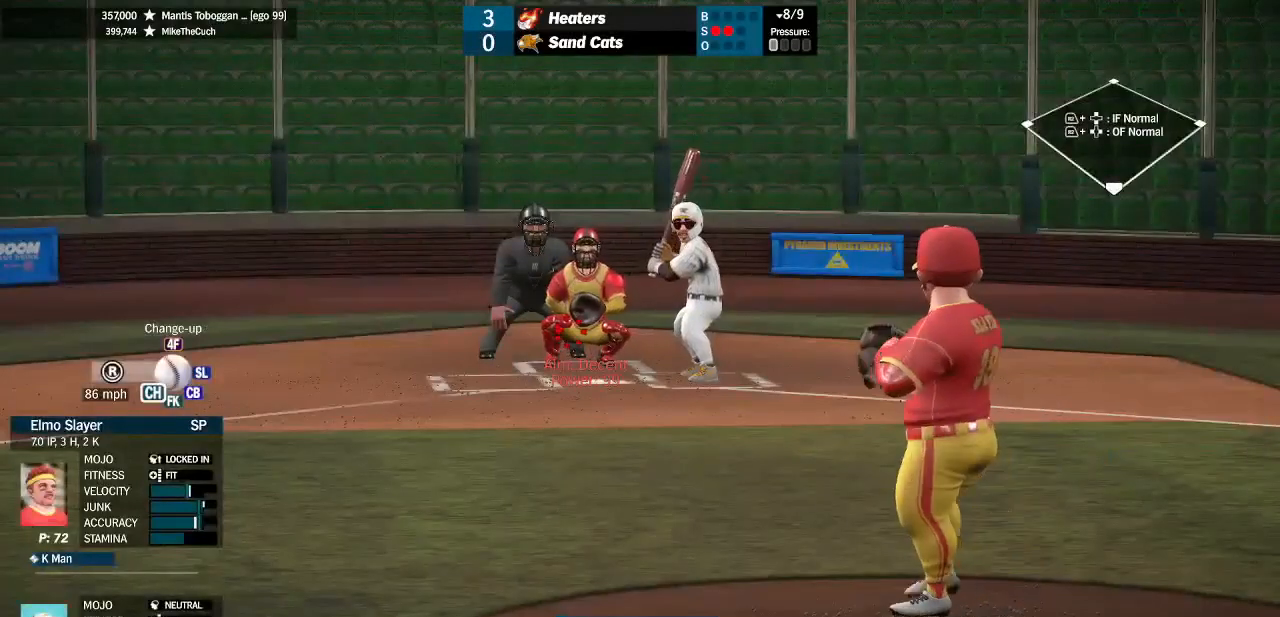
{"dt_ms": 500, "buttons": [], "left_stick": "center", "right_stick": "center", "events": []}
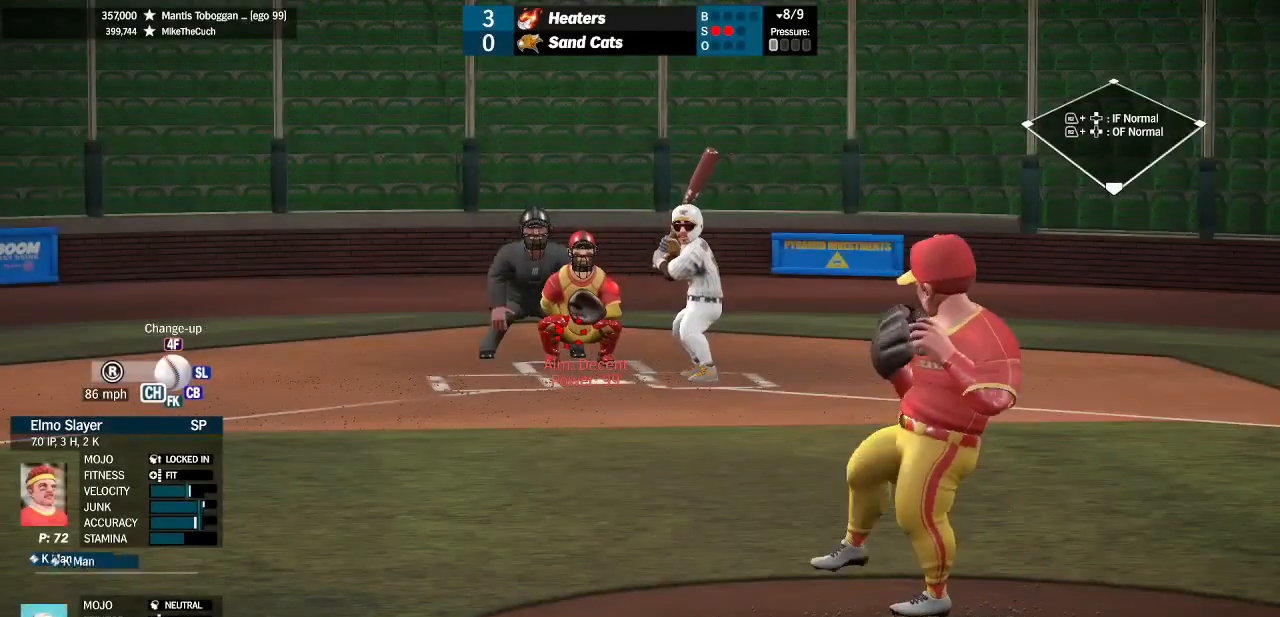
{"dt_ms": 500, "buttons": [], "left_stick": "center", "right_stick": "center", "events": []}
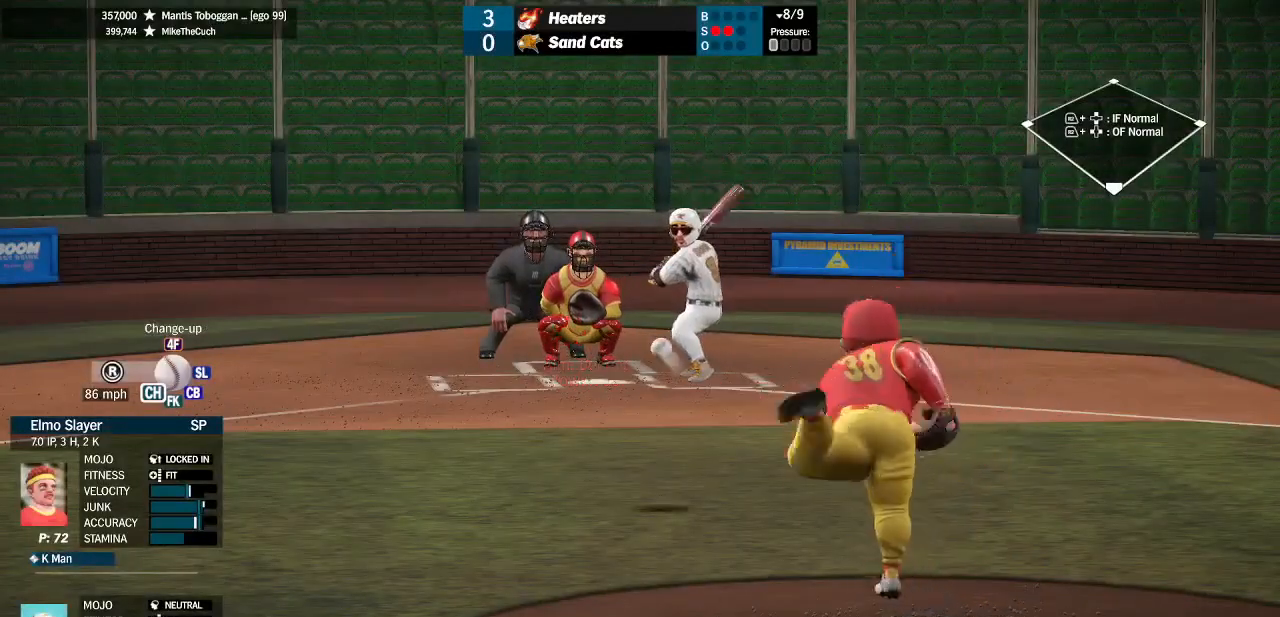
{"dt_ms": 500, "buttons": [], "left_stick": "center", "right_stick": "center", "events": []}
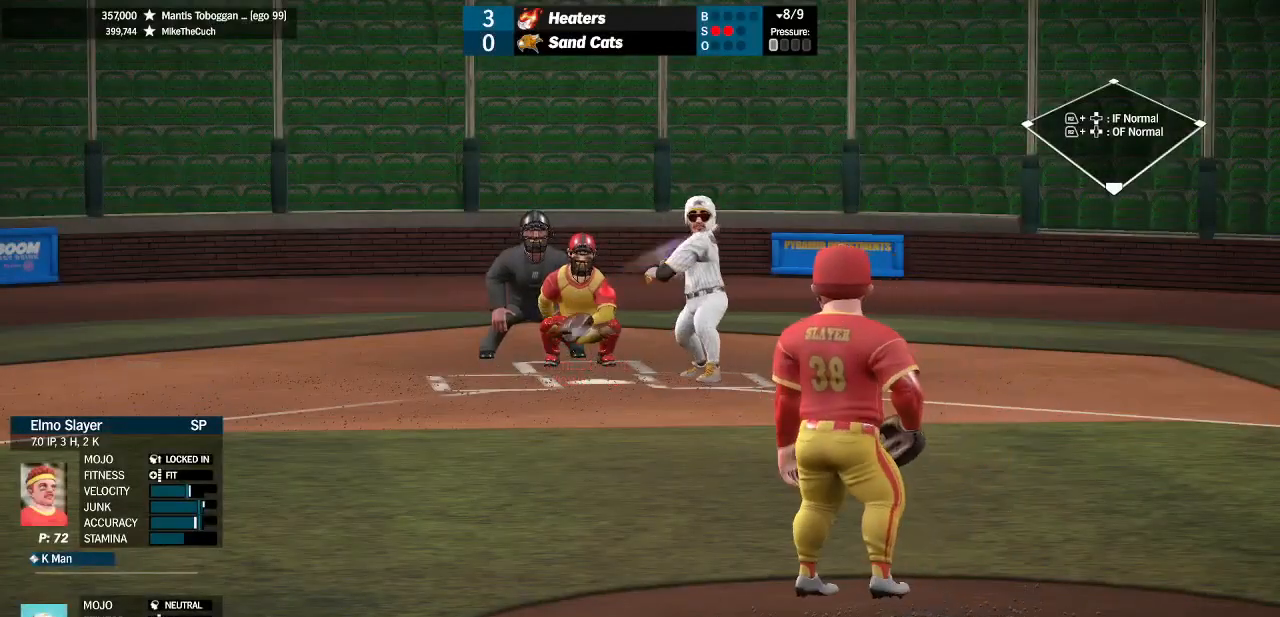
{"dt_ms": 500, "buttons": [], "left_stick": "center", "right_stick": "center", "events": []}
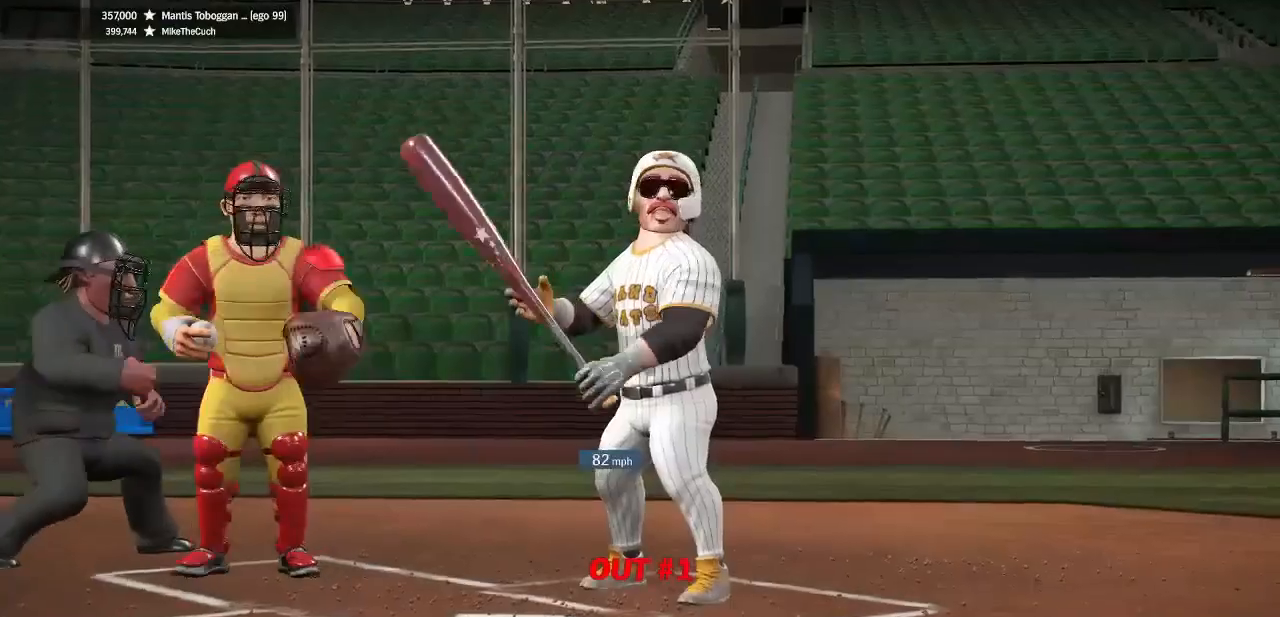
{"dt_ms": 500, "buttons": [], "left_stick": "center", "right_stick": "center", "events": []}
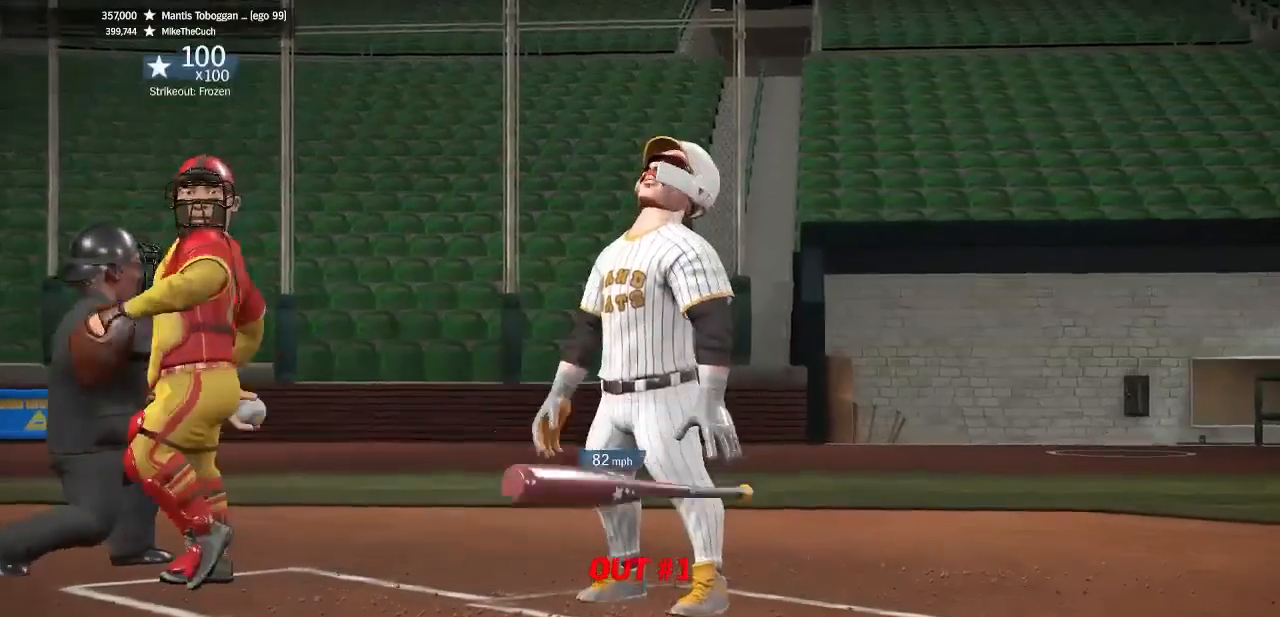
{"dt_ms": 500, "buttons": [], "left_stick": "center", "right_stick": "center", "events": []}
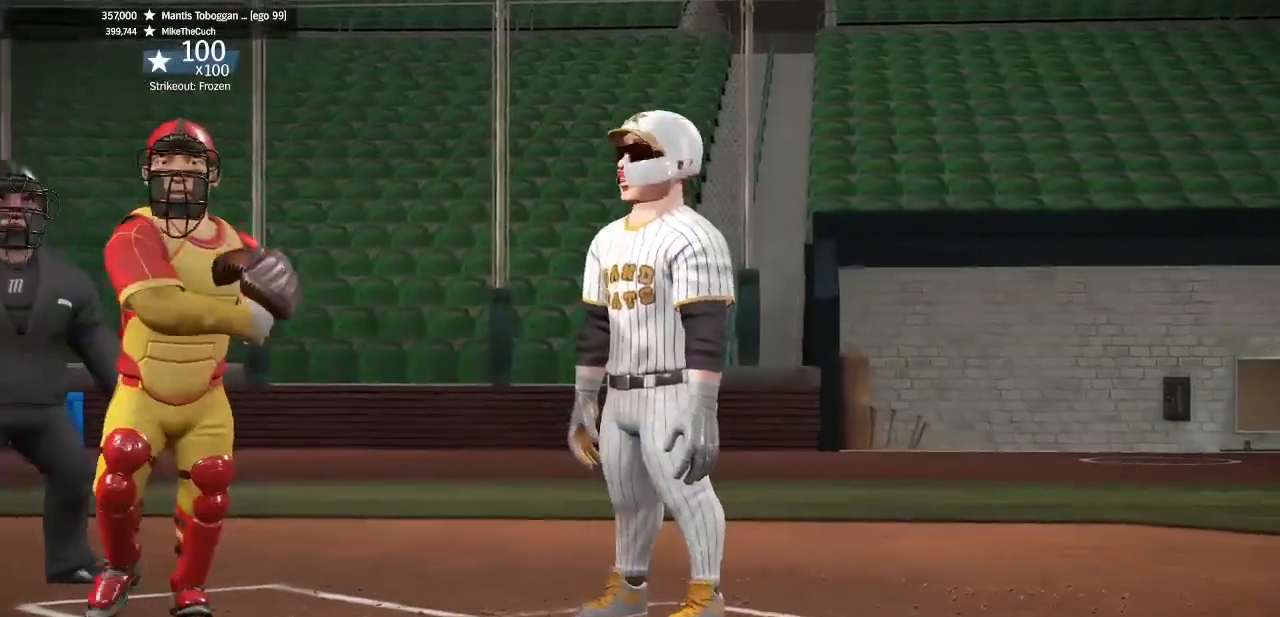
{"dt_ms": 500, "buttons": ["CROSS"], "left_stick": "center", "right_stick": "center", "events": [[67, "CROSS", "down"]]}
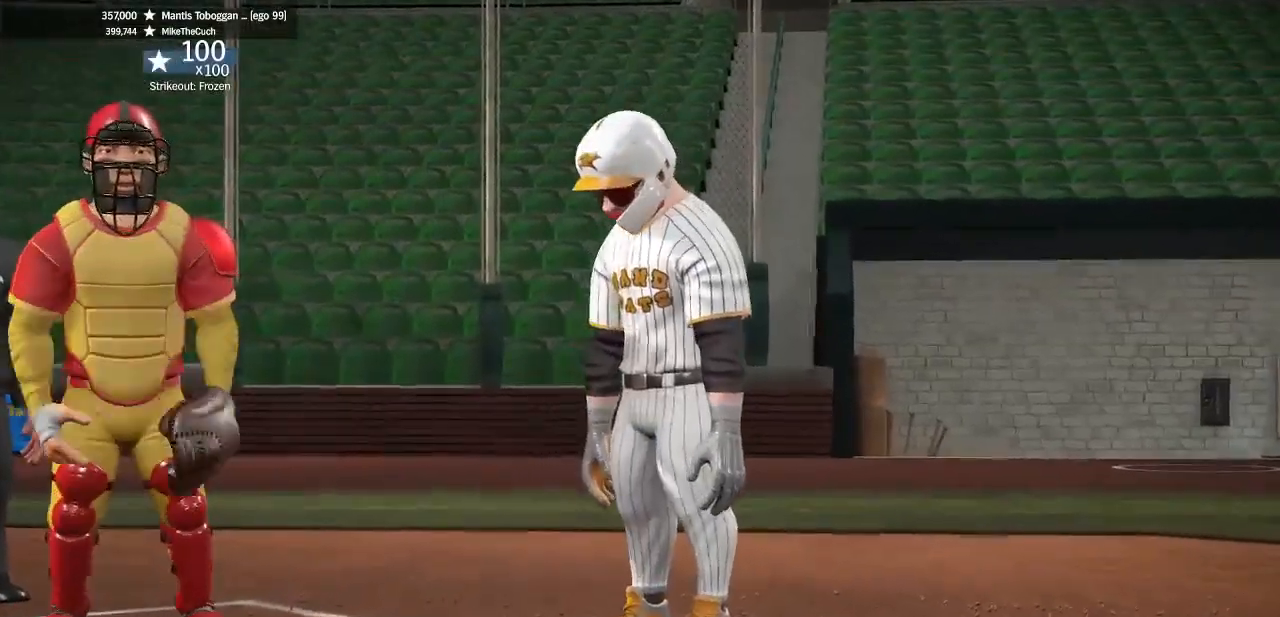
{"dt_ms": 500, "buttons": ["CROSS"], "left_stick": "center", "right_stick": "center", "events": []}
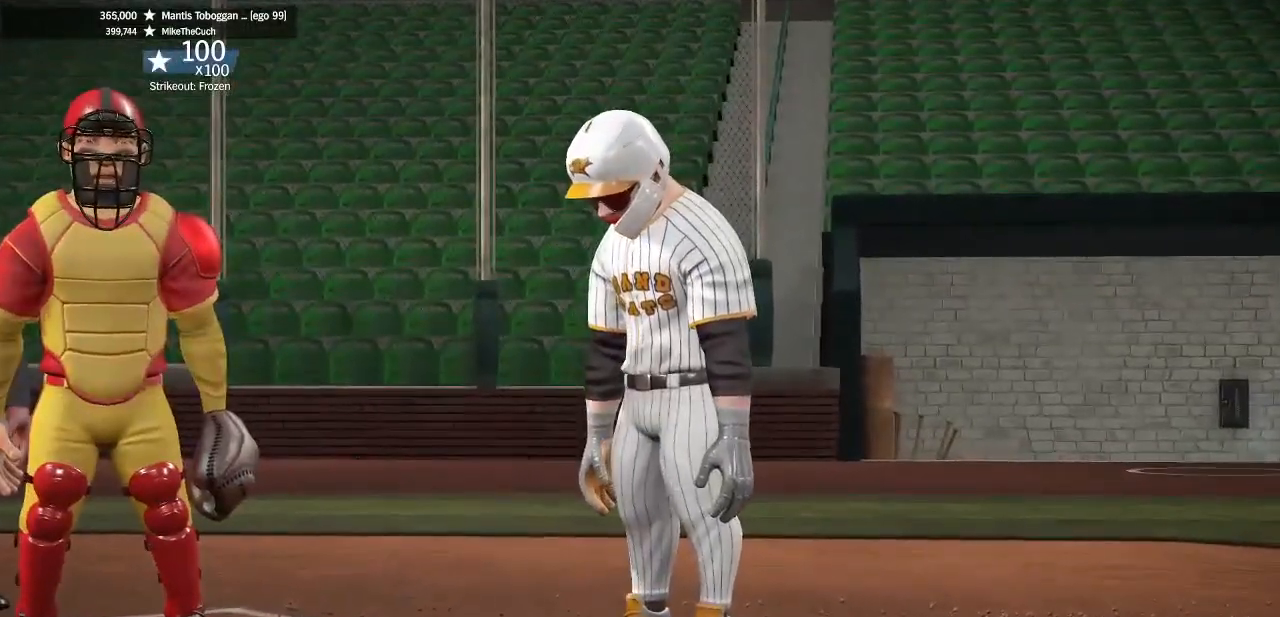
{"dt_ms": 500, "buttons": ["CROSS"], "left_stick": "center", "right_stick": "center", "events": []}
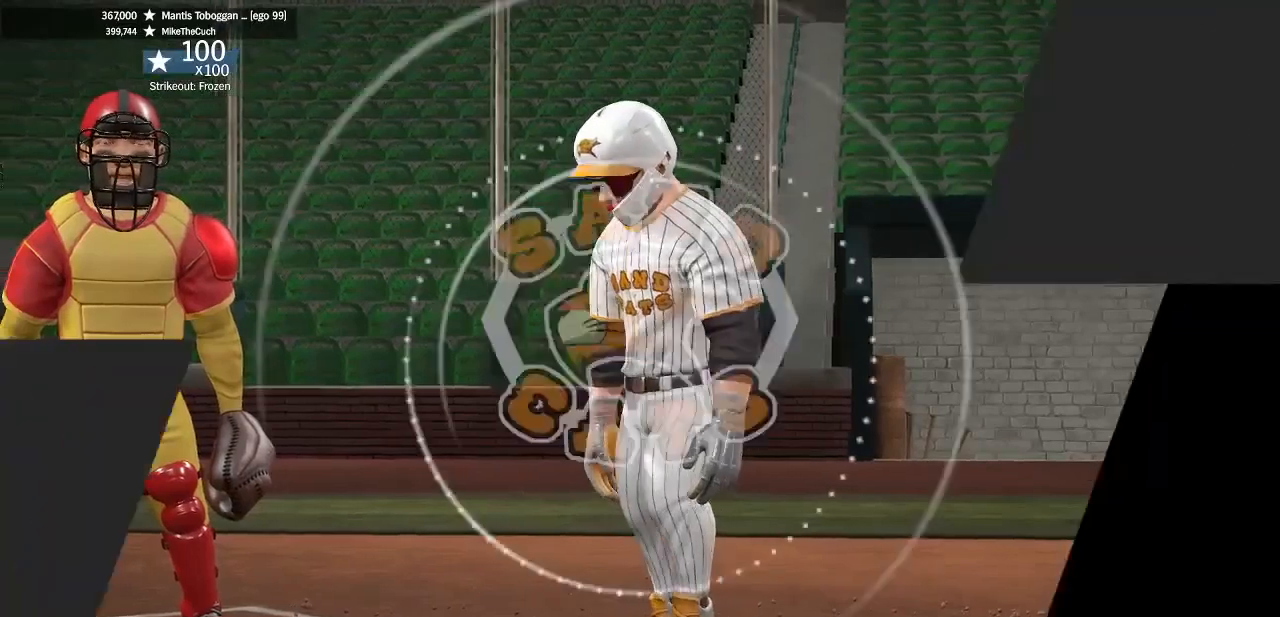
{"dt_ms": 500, "buttons": ["CROSS"], "left_stick": "center", "right_stick": "center"}
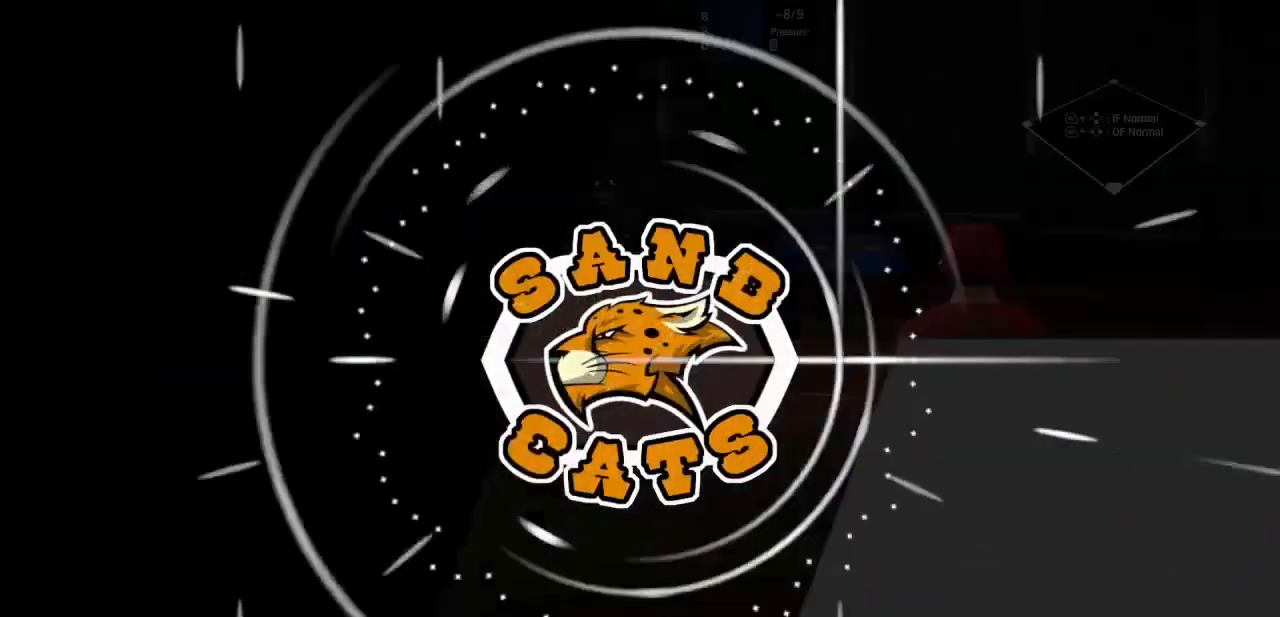
{"dt_ms": 500, "buttons": ["CROSS"], "left_stick": "down", "right_stick": "right", "events": [[433, "left_stick", "down"], [467, "right_stick", "right"]]}
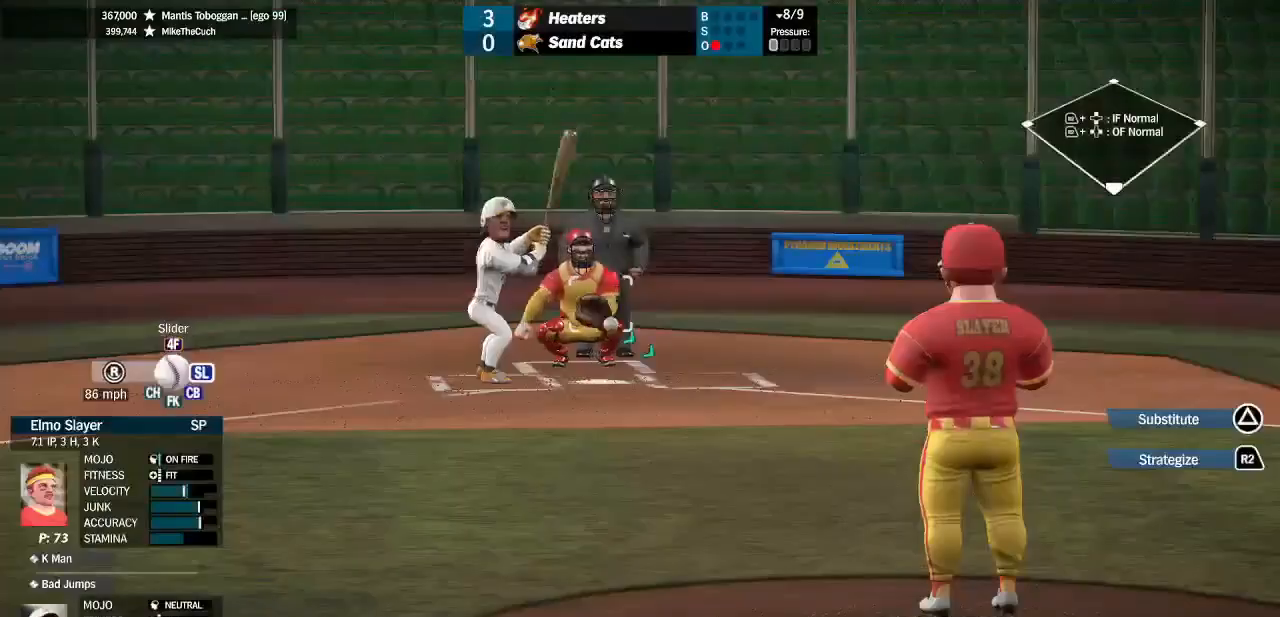
{"dt_ms": 500, "buttons": ["CROSS"], "left_stick": "center", "right_stick": "center", "events": [[133, "left_stick", "center"], [233, "left_stick", "up-left"], [267, "right_stick", "center"], [467, "left_stick", "center"]]}
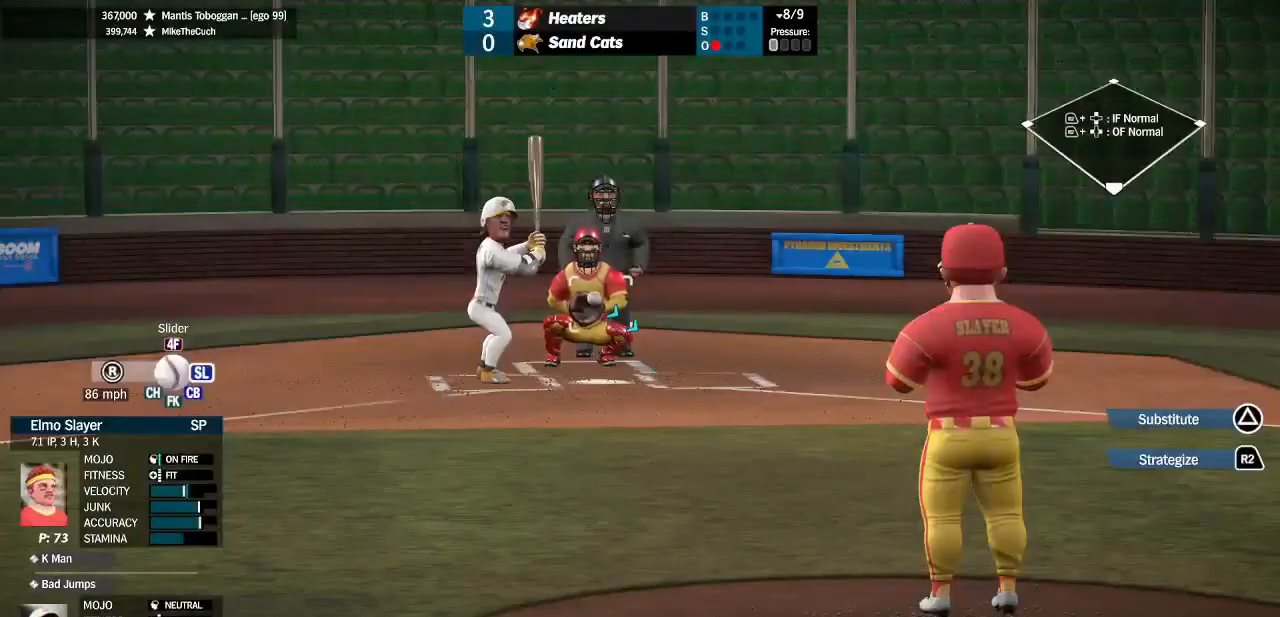
{"dt_ms": 500, "buttons": [], "left_stick": "up", "right_stick": "center", "events": [[433, "left_stick", "up"], [500, "CROSS", "up"]]}
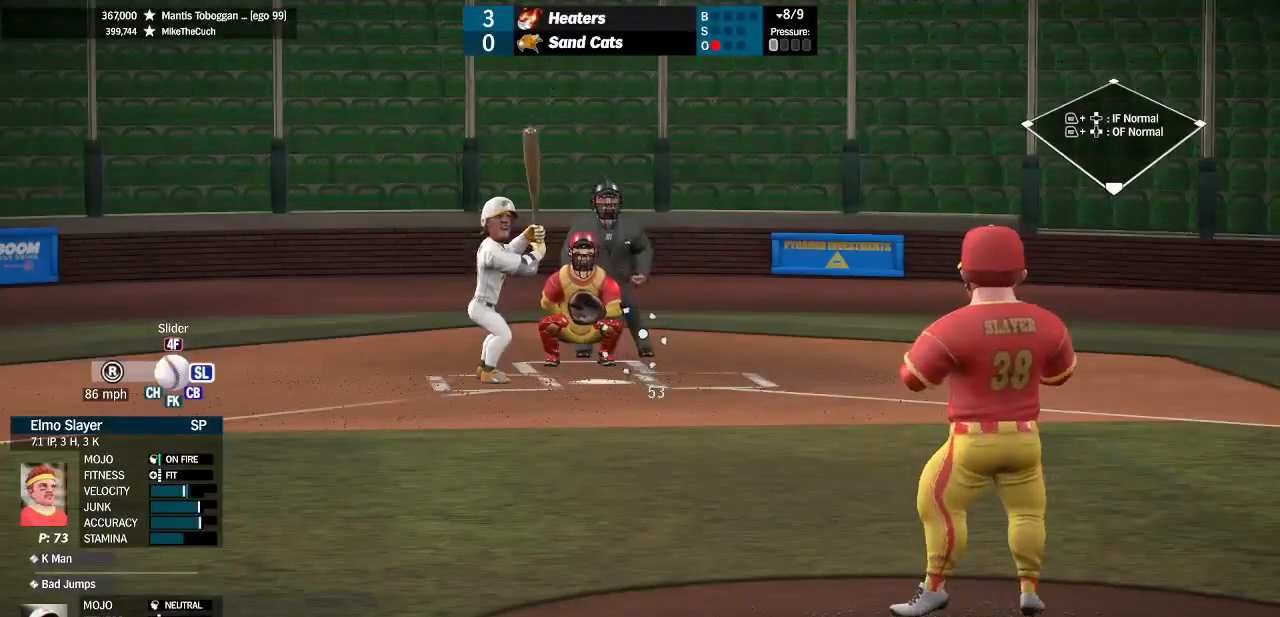
{"dt_ms": 500, "buttons": [], "left_stick": "center", "right_stick": "center", "events": [[133, "left_stick", "center"]]}
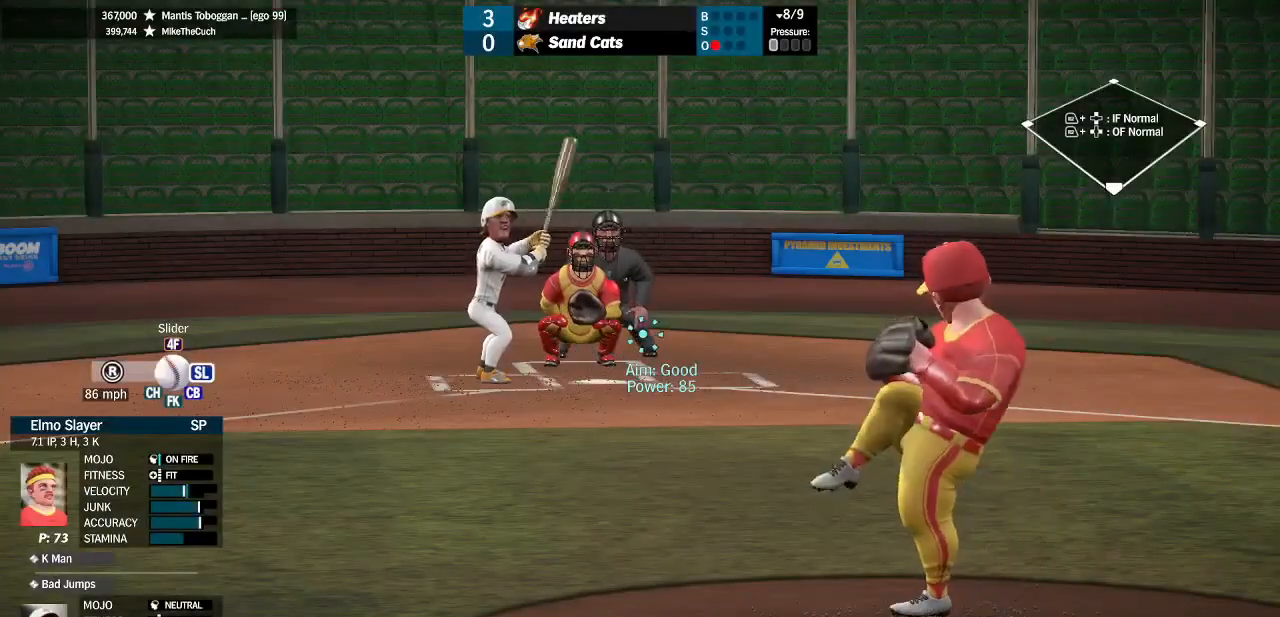
{"dt_ms": 1000, "buttons": [], "left_stick": "center", "right_stick": "center", "events": []}